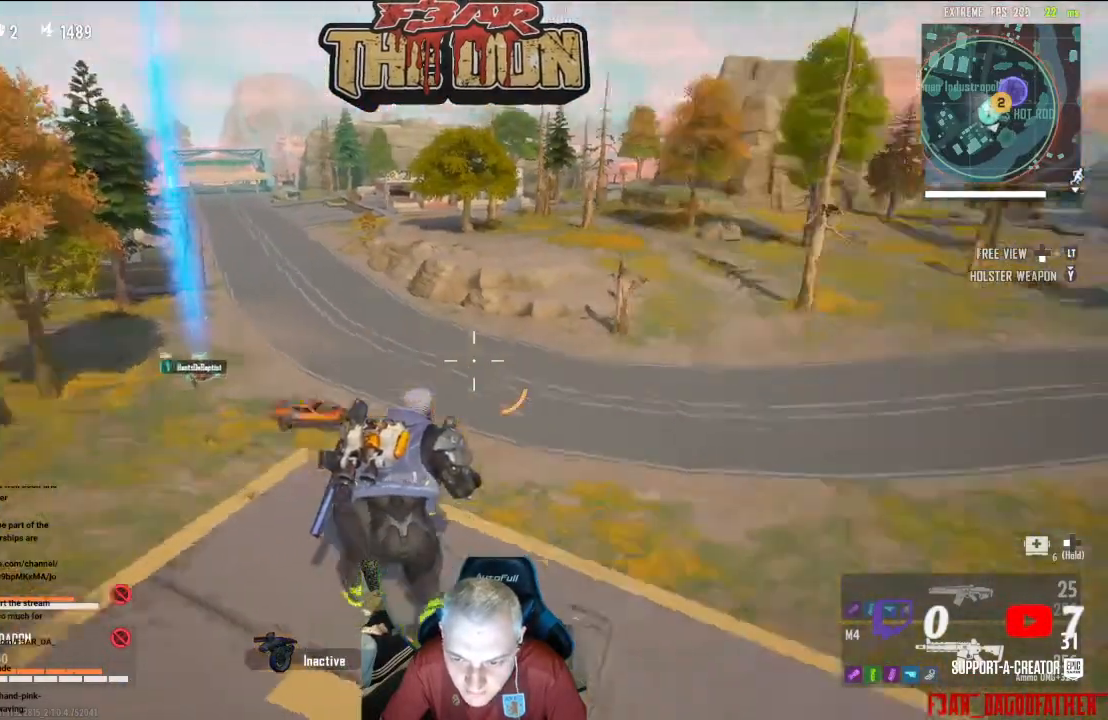
Gameplay with a controller (Xbox layout); each line is a JSON object with the inputs held at the frame after it. "events" lists button and stick changes between this image and that frame as [ms after this image, input, new state], when the widget could be followed in between.
{"buttons": [], "left_stick": "center", "right_stick": "center", "events": [[233, "right_stick", "center"]]}
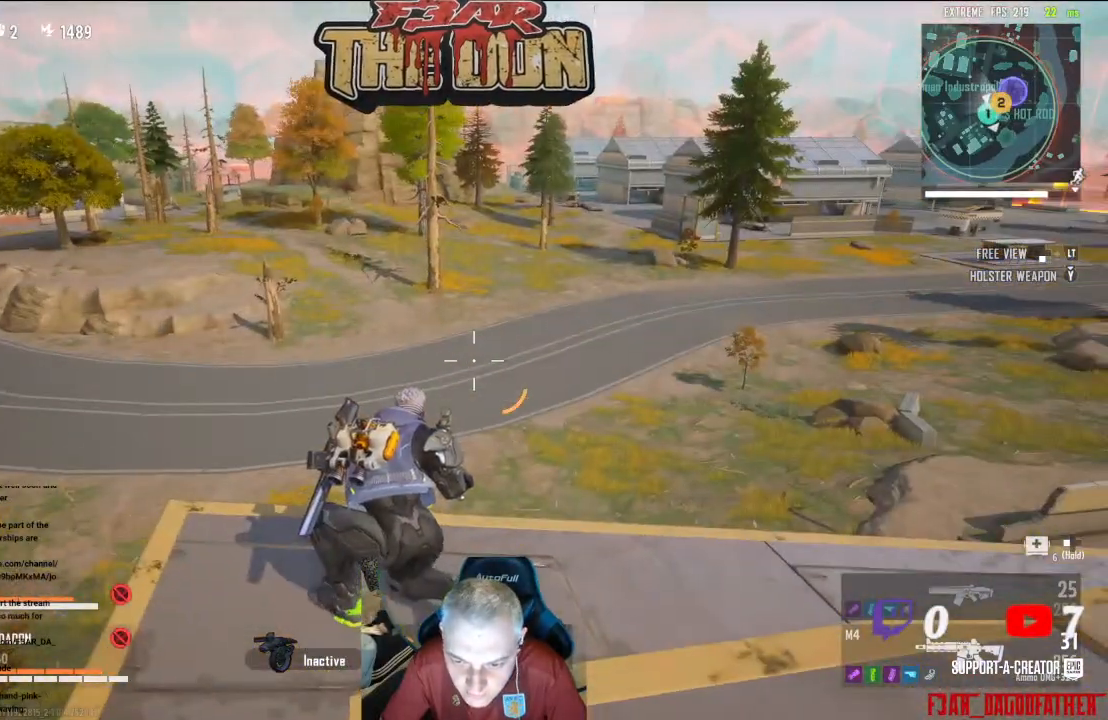
{"buttons": [], "left_stick": "center", "right_stick": "center", "events": []}
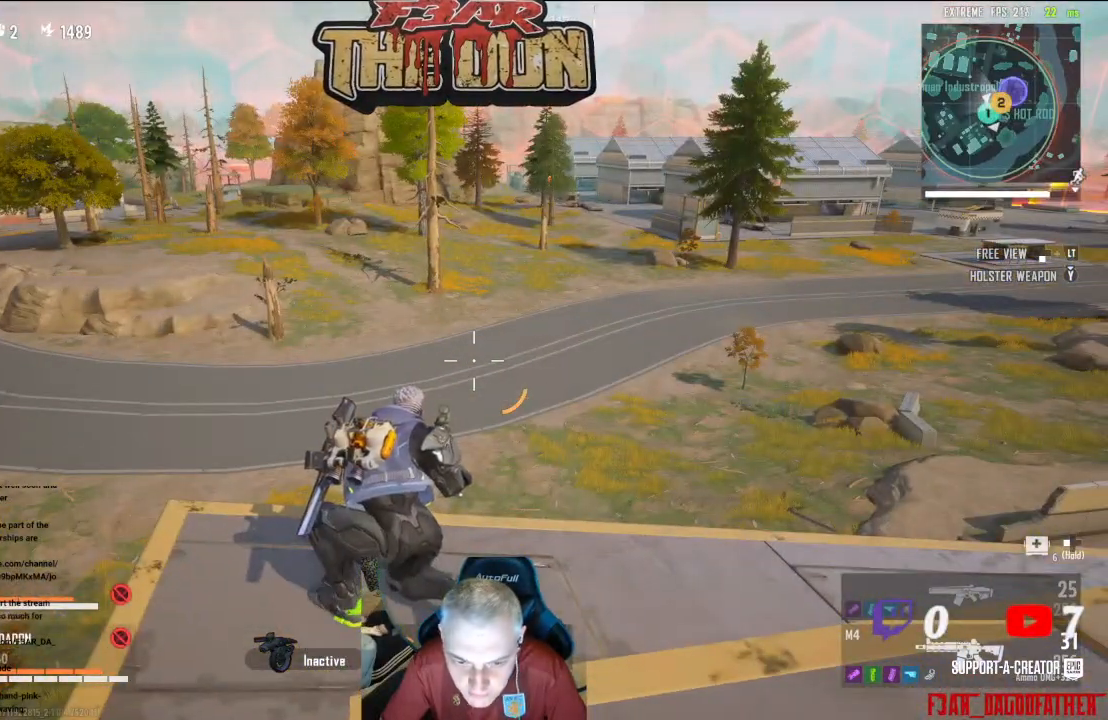
{"buttons": [], "left_stick": "center", "right_stick": "left", "events": [[167, "right_stick", "left"]]}
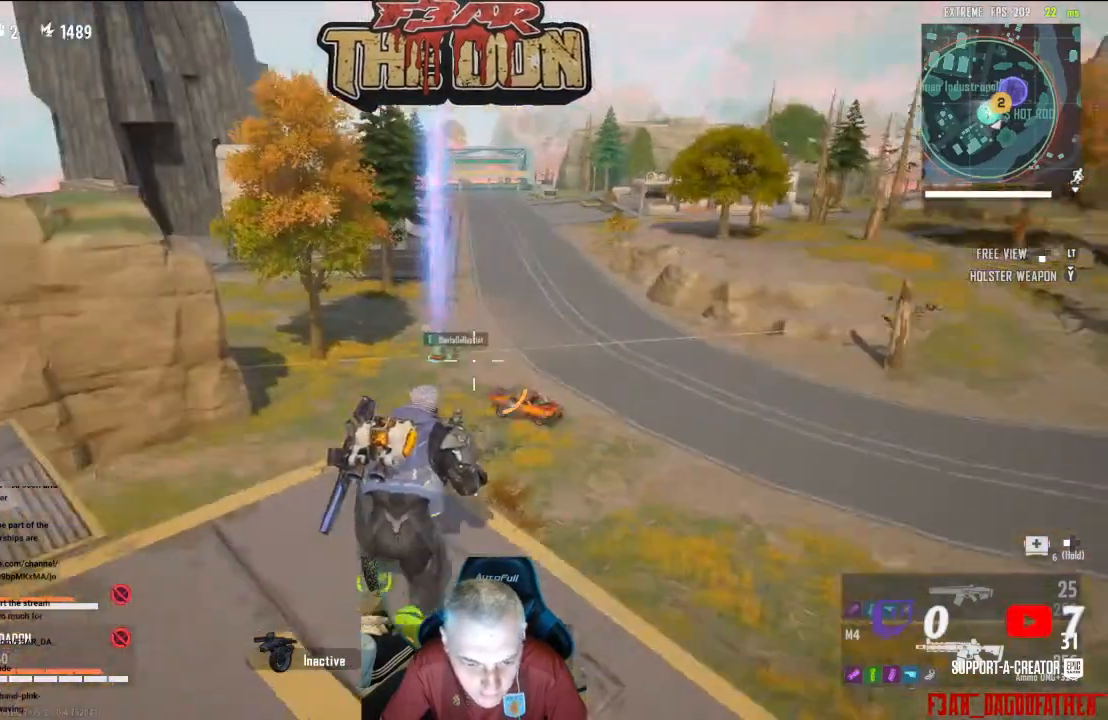
{"buttons": [], "left_stick": "center", "right_stick": "center", "events": [[200, "right_stick", "center"]]}
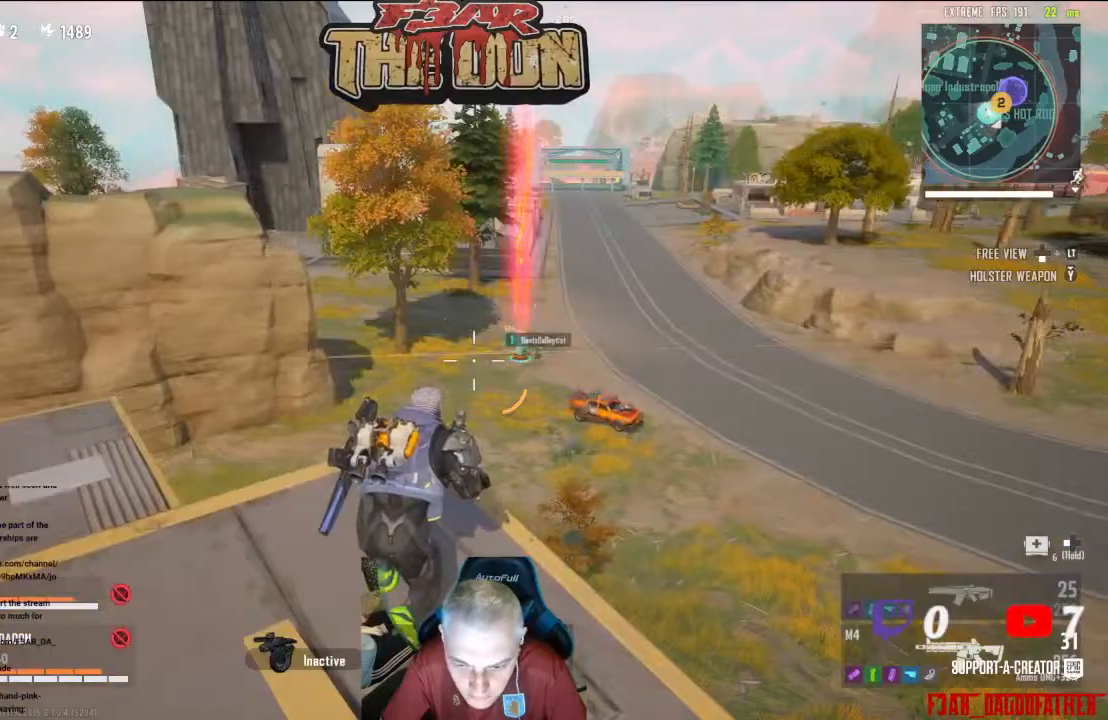
{"buttons": [], "left_stick": "up", "right_stick": "center", "events": [[100, "left_stick", "up"], [167, "L3", "down"], [367, "L3", "up"]]}
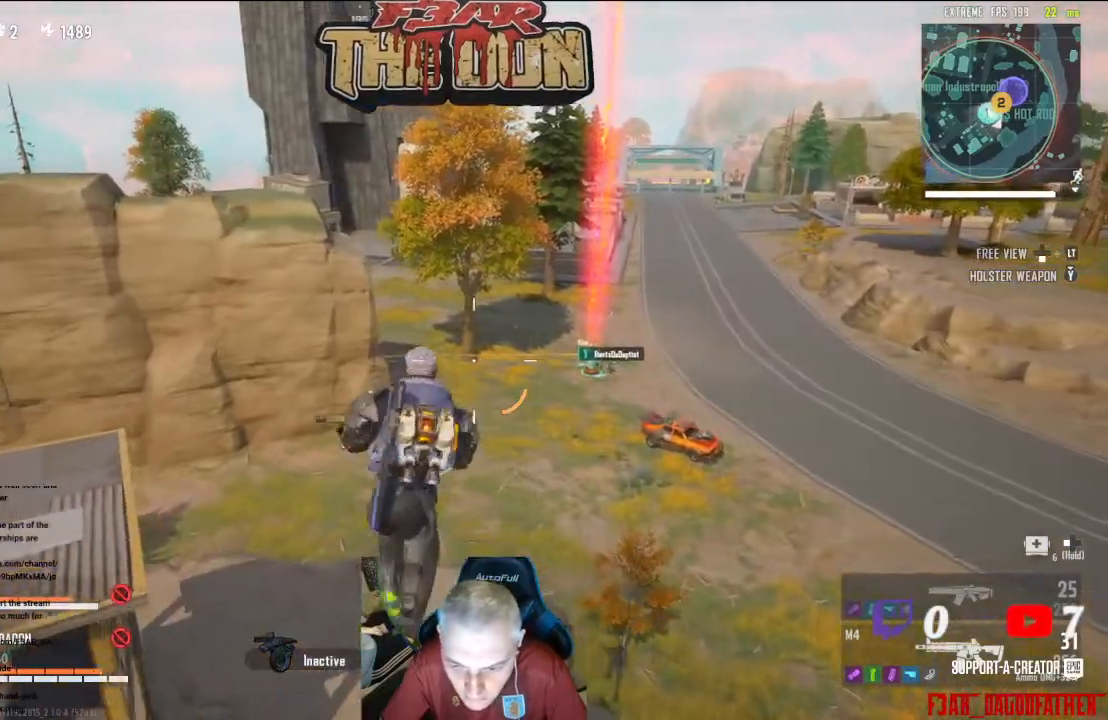
{"buttons": [], "left_stick": "up-right", "right_stick": "center", "events": [[367, "left_stick", "up-right"]]}
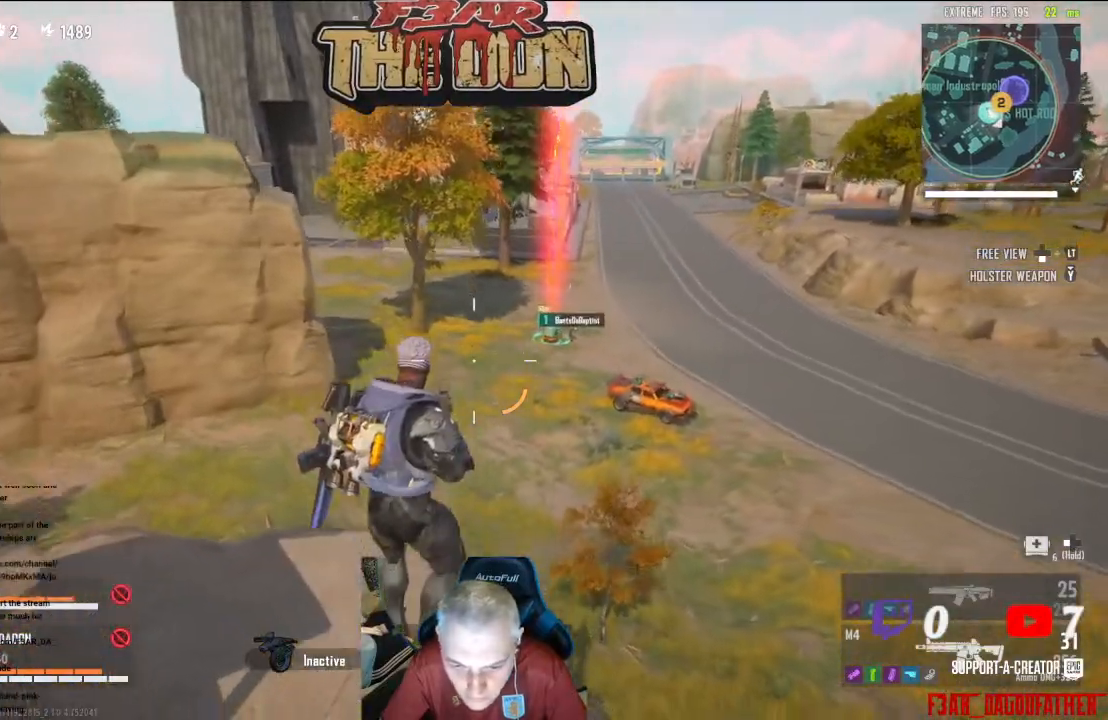
{"buttons": [], "left_stick": "up-right", "right_stick": "up-right", "events": [[267, "L3", "down"], [267, "right_stick", "up-right"], [467, "L3", "up"]]}
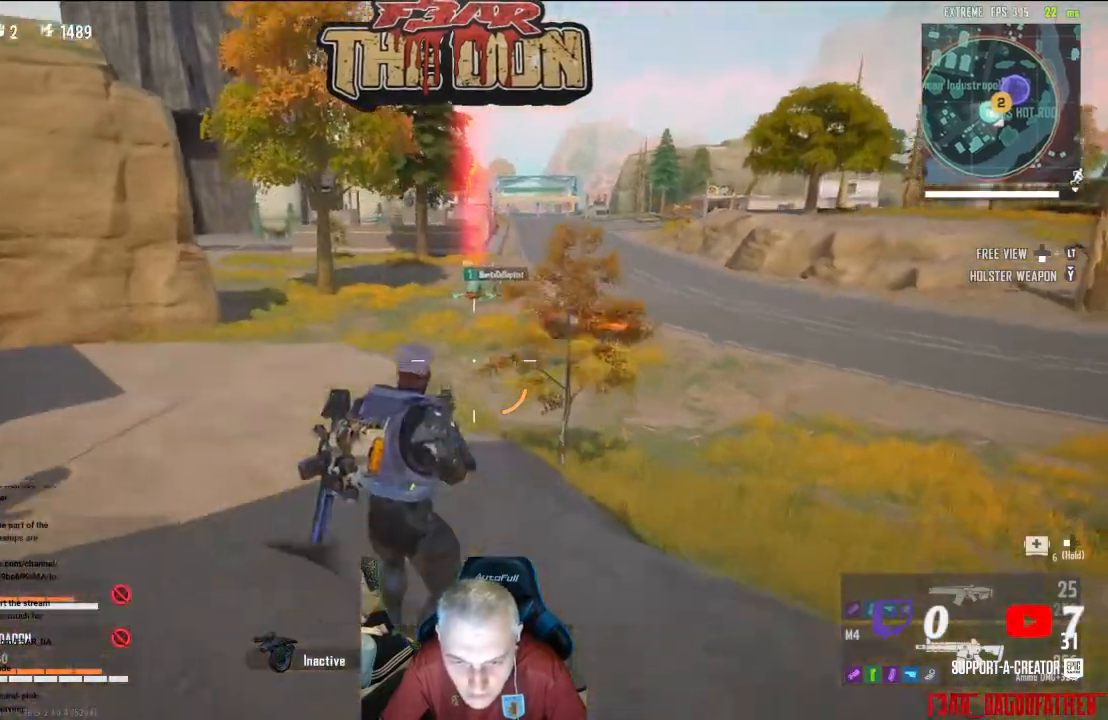
{"buttons": ["L3"], "left_stick": "up", "right_stick": "up-right", "events": [[333, "L3", "down"], [333, "left_stick", "up"]]}
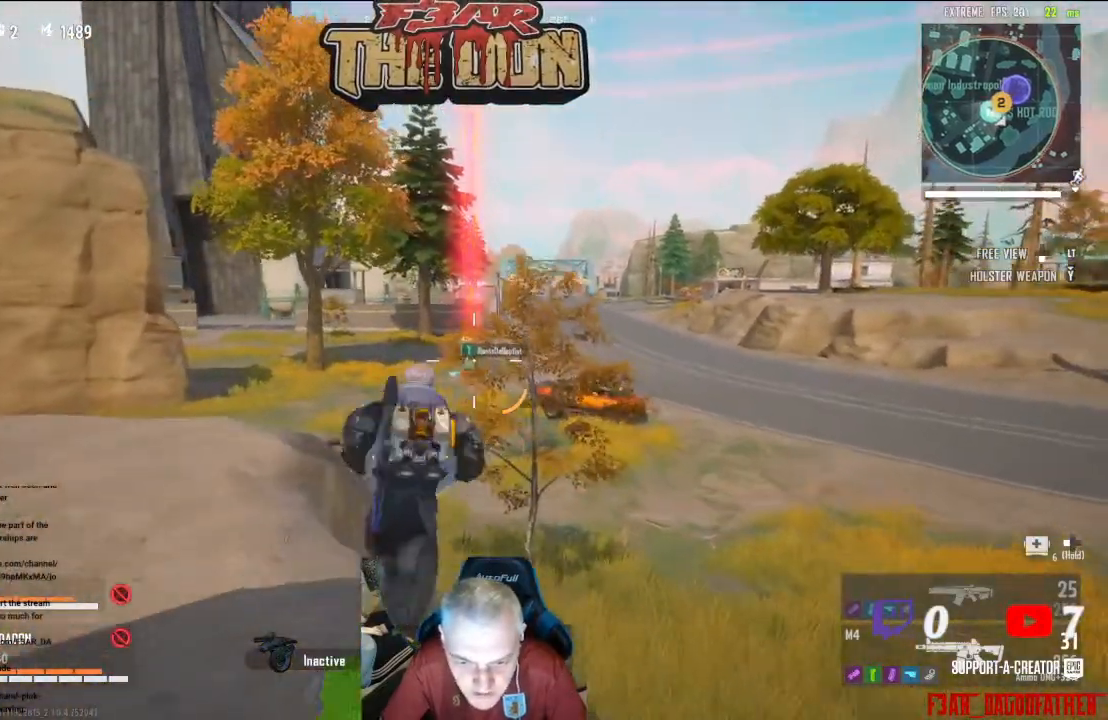
{"buttons": [], "left_stick": "up", "right_stick": "center", "events": [[33, "L3", "up"], [33, "right_stick", "center"]]}
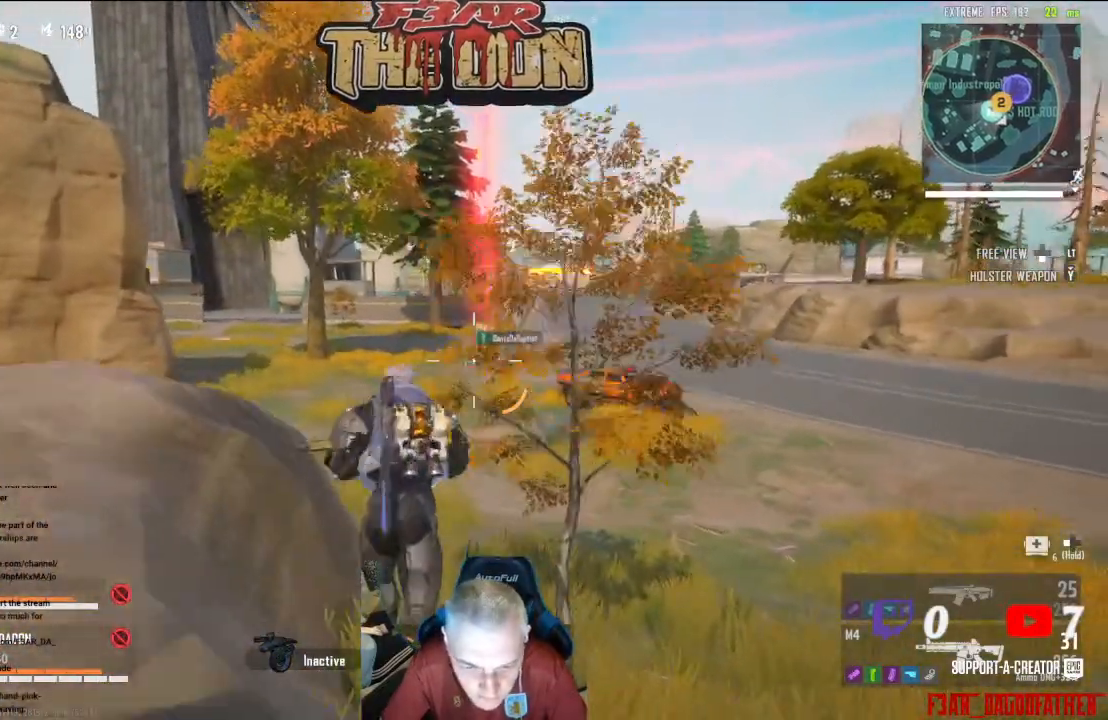
{"buttons": [], "left_stick": "up", "right_stick": "center", "events": []}
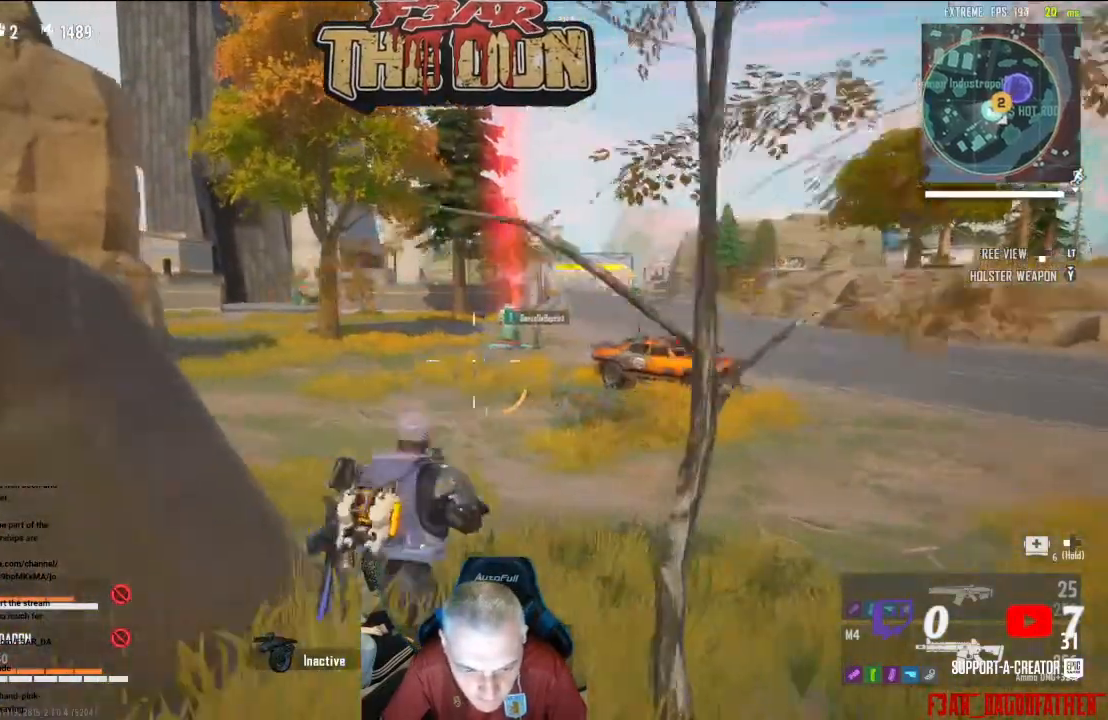
{"buttons": [], "left_stick": "up", "right_stick": "left", "events": [[67, "right_stick", "left"]]}
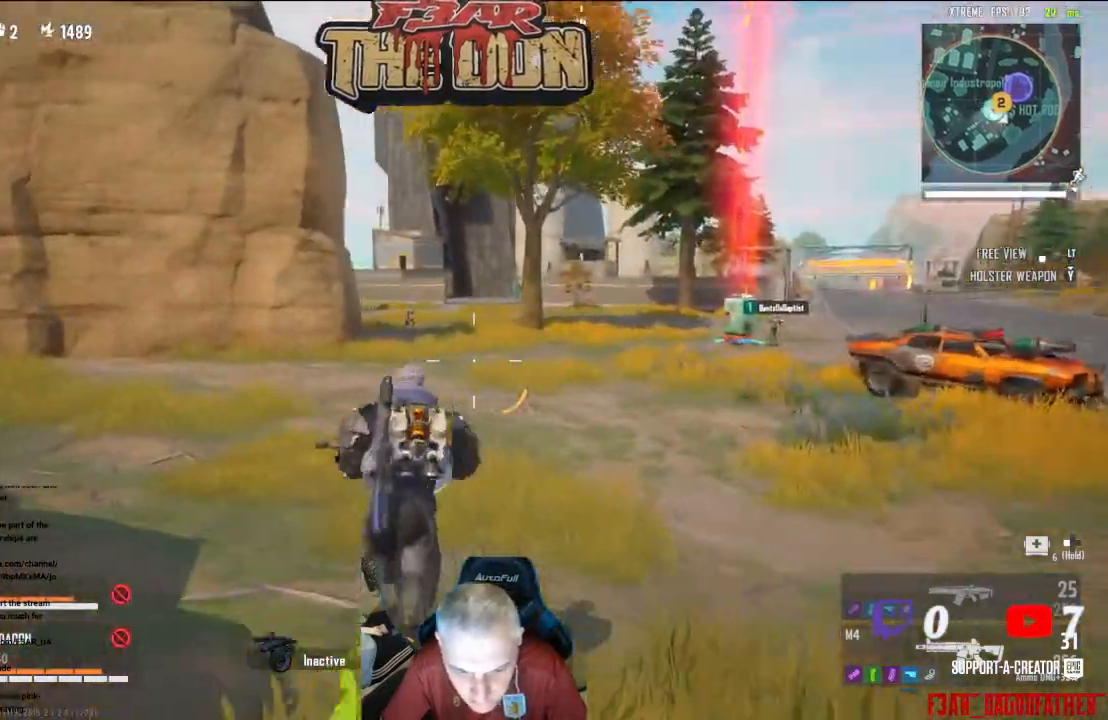
{"buttons": ["L2", "R2"], "left_stick": "up-right", "right_stick": "up", "events": [[100, "left_stick", "up-right"], [167, "L2", "down"], [167, "right_stick", "up"], [500, "R2", "down"]]}
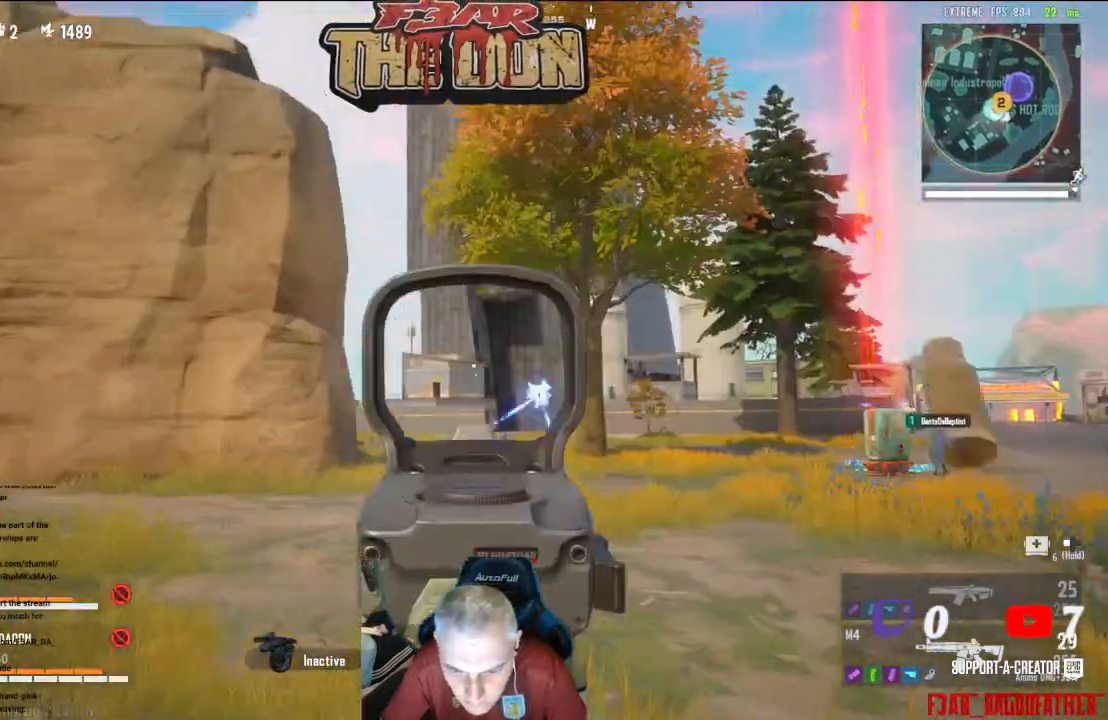
{"buttons": ["L2", "R2"], "left_stick": "up-right", "right_stick": "down-right", "events": [[100, "right_stick", "down"], [267, "right_stick", "center"], [367, "right_stick", "down"], [433, "right_stick", "down-right"]]}
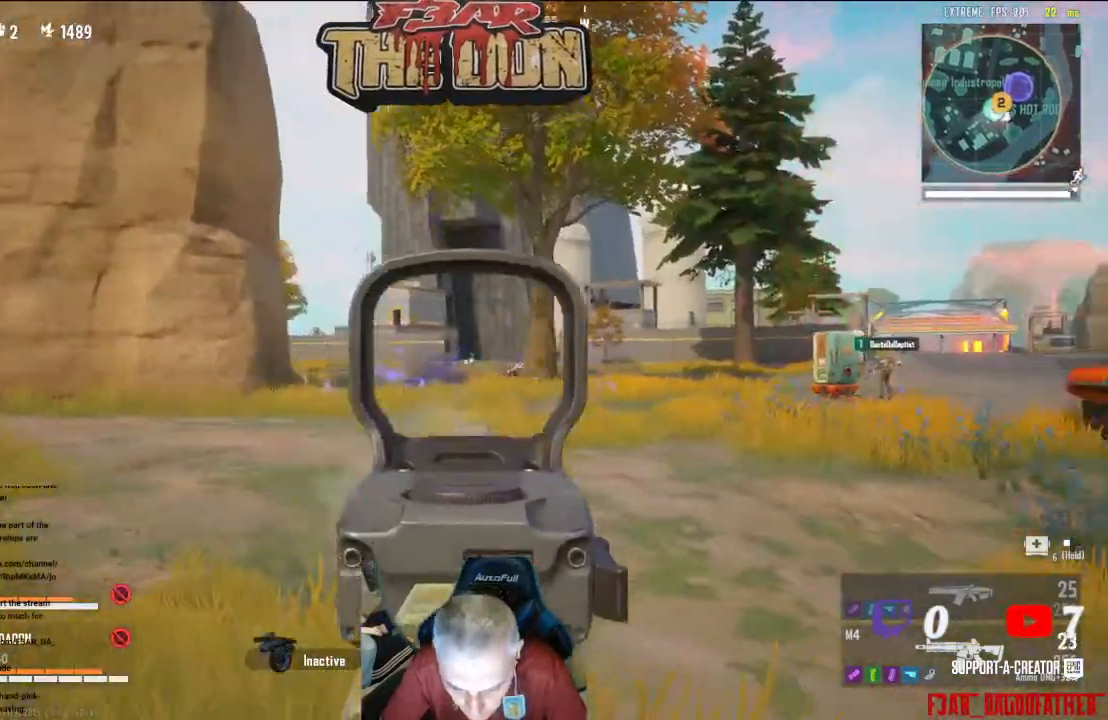
{"buttons": ["L2", "R2"], "left_stick": "up", "right_stick": "center", "events": [[133, "right_stick", "right"], [300, "right_stick", "center"], [400, "left_stick", "up"]]}
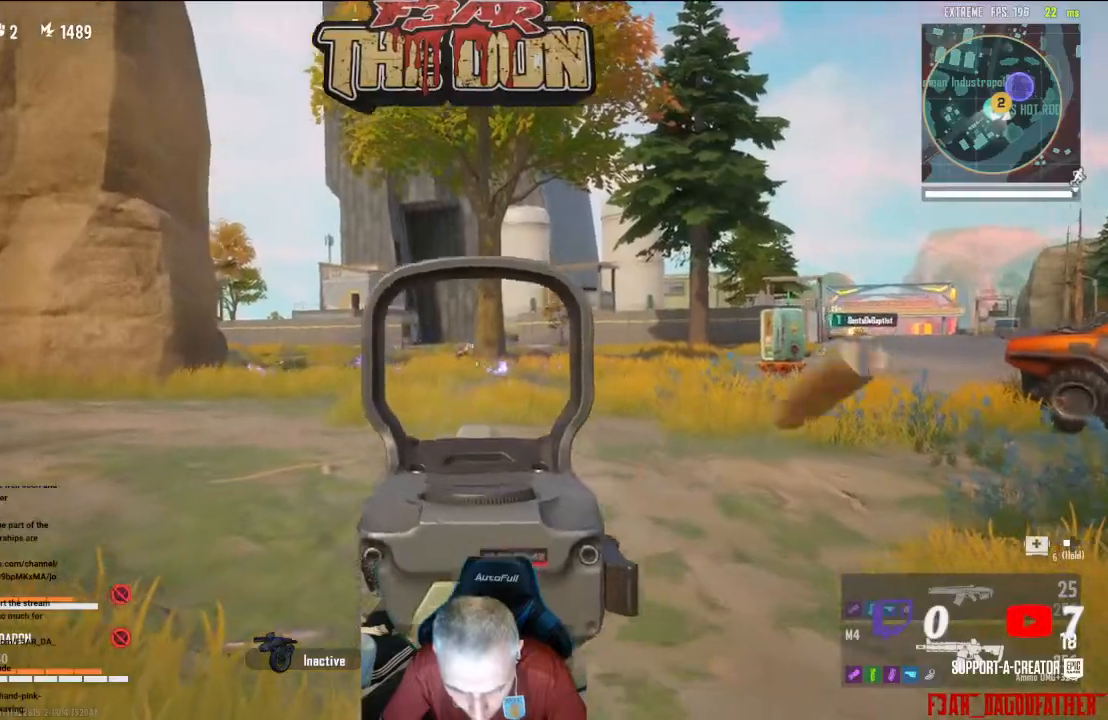
{"buttons": ["L2", "R2"], "left_stick": "up", "right_stick": "center", "events": []}
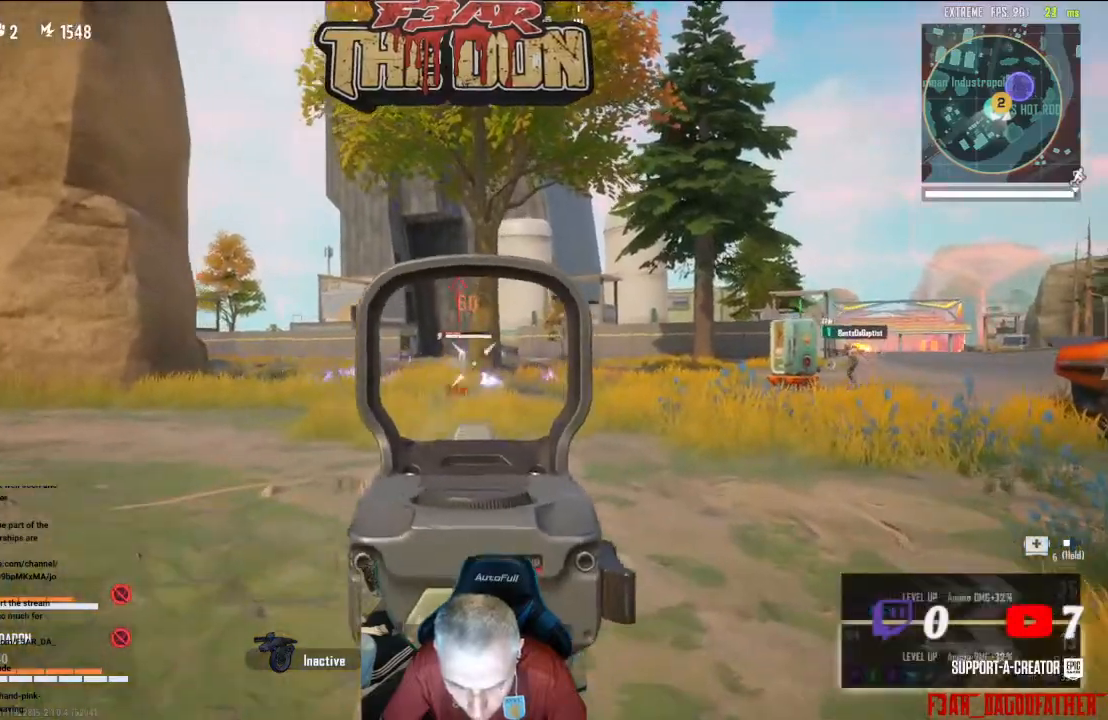
{"buttons": ["L2", "R2"], "left_stick": "up", "right_stick": "center", "events": []}
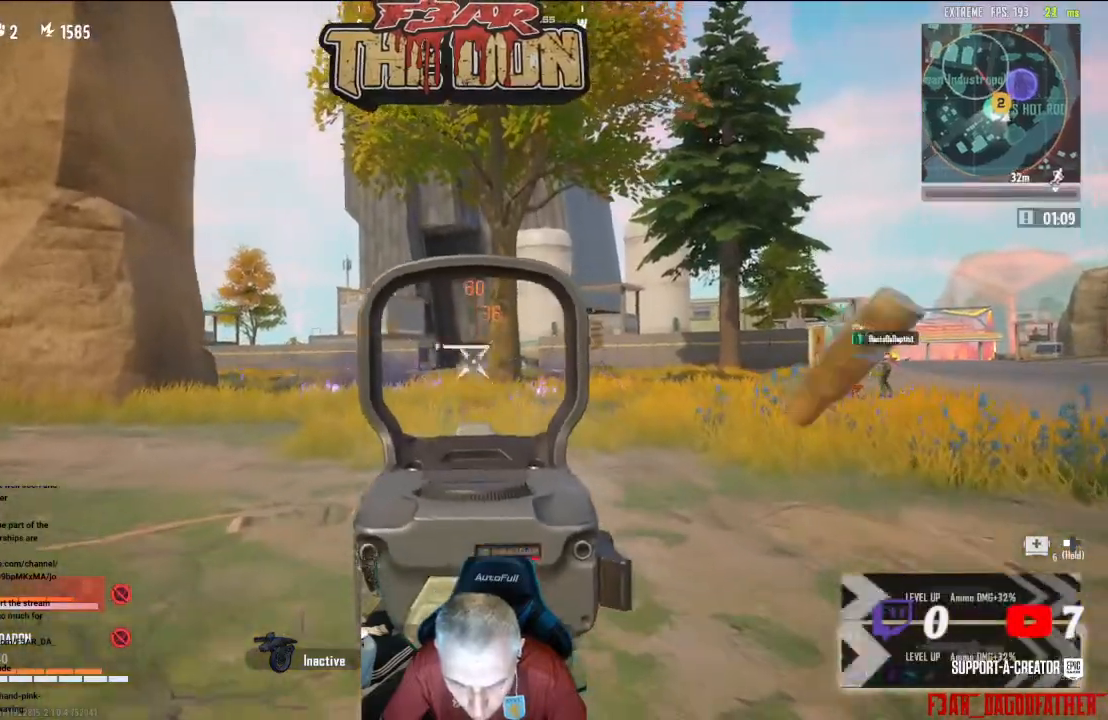
{"buttons": ["L2", "R2"], "left_stick": "up-left", "right_stick": "center", "events": [[333, "right_stick", "left"], [400, "left_stick", "up-left"], [500, "right_stick", "center"]]}
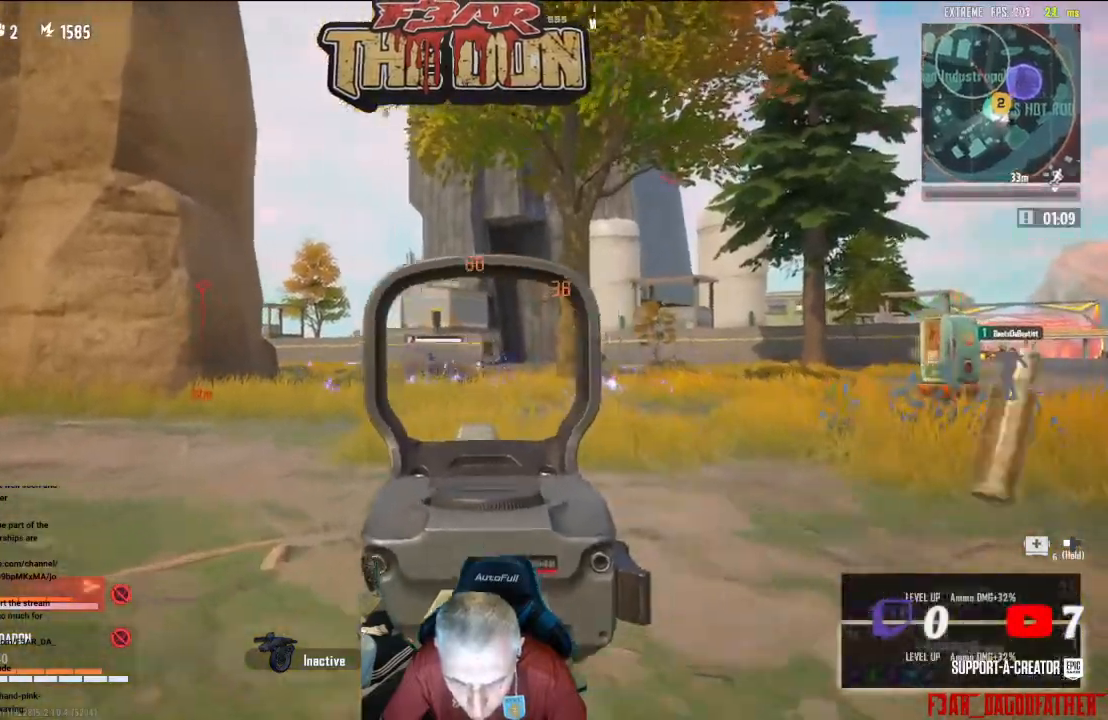
{"buttons": ["L2"], "left_stick": "up", "right_stick": "center", "events": [[200, "right_stick", "left"], [367, "right_stick", "center"], [400, "left_stick", "up"], [500, "R2", "up"]]}
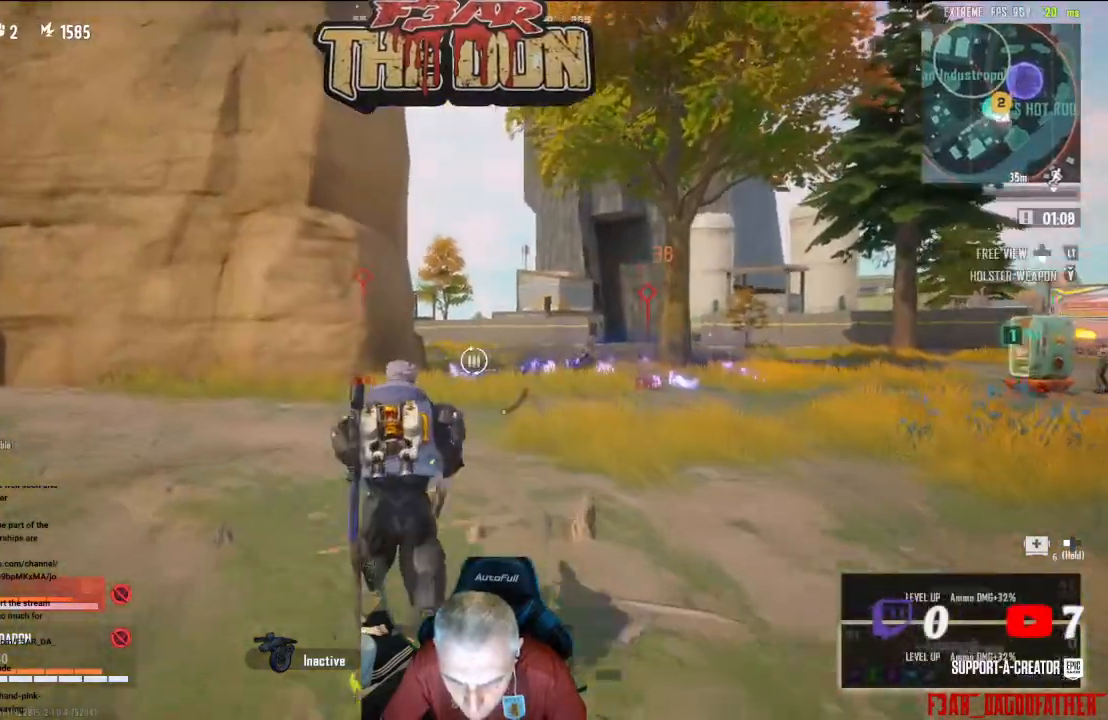
{"buttons": ["L2"], "left_stick": "up-right", "right_stick": "right", "events": [[67, "L2", "up"], [133, "Y", "down"], [200, "Y", "up"], [200, "left_stick", "up-right"], [400, "right_stick", "right"], [467, "L2", "down"]]}
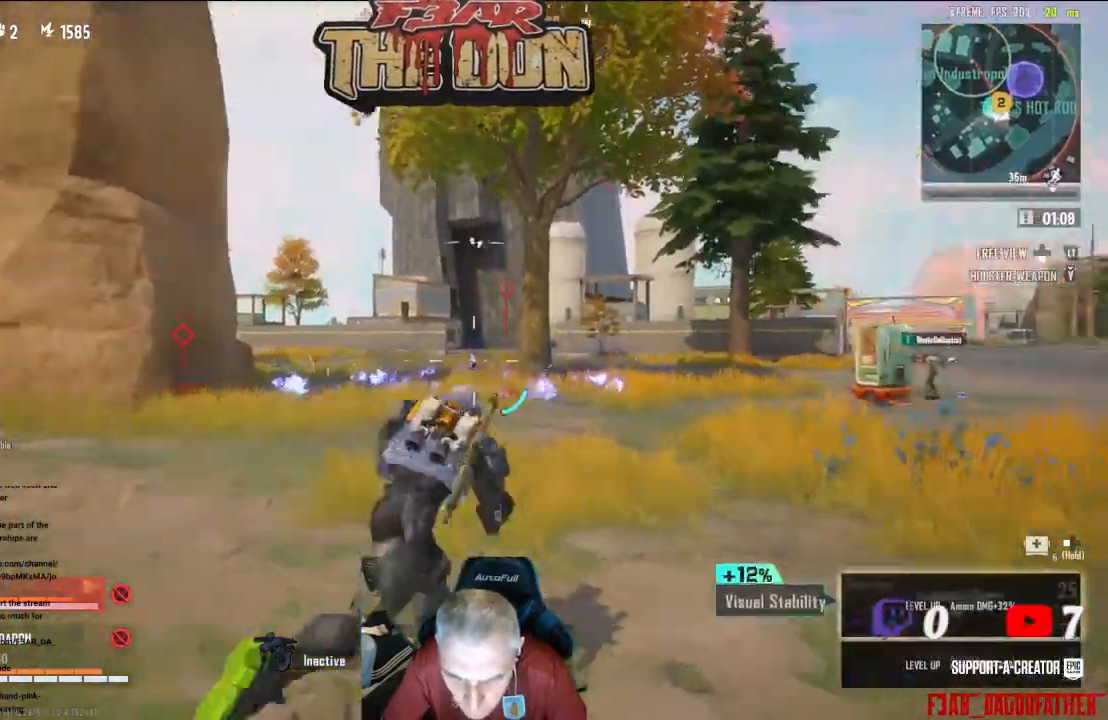
{"buttons": ["L2", "R2"], "left_stick": "up", "right_stick": "center", "events": [[100, "R2", "down"], [100, "left_stick", "up"], [100, "right_stick", "center"], [267, "left_stick", "up-left"], [433, "left_stick", "up"]]}
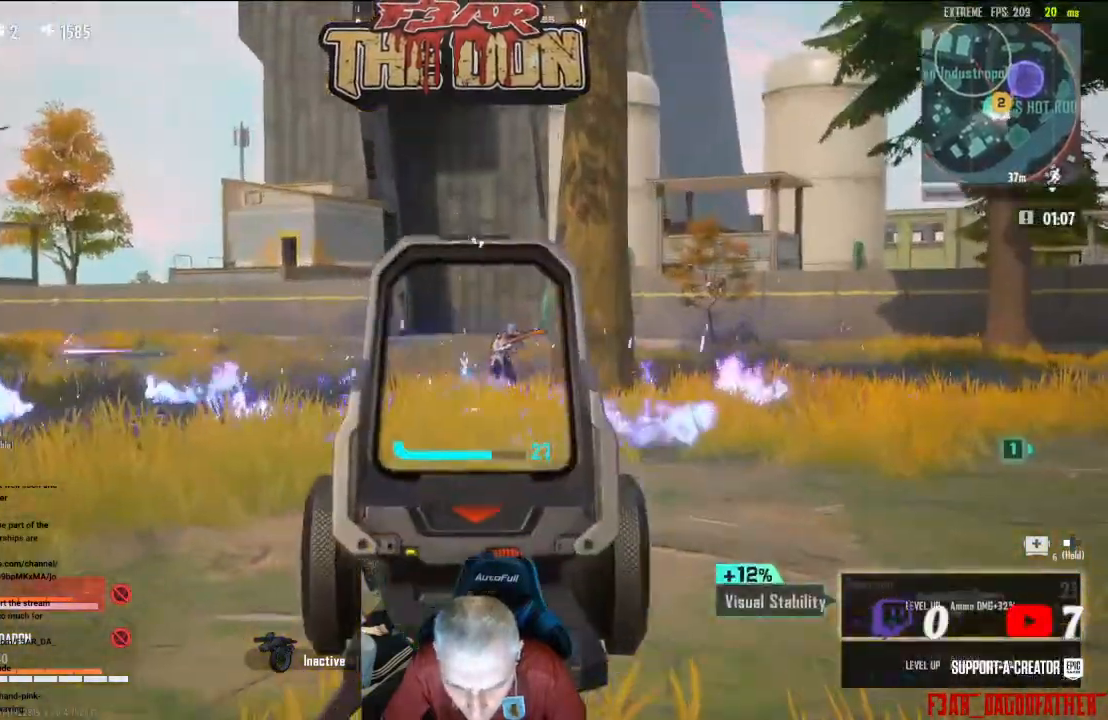
{"buttons": ["L2", "R2"], "left_stick": "up-right", "right_stick": "center", "events": [[100, "left_stick", "up-right"], [100, "right_stick", "right"], [167, "right_stick", "center"], [233, "left_stick", "up"], [433, "left_stick", "up-right"]]}
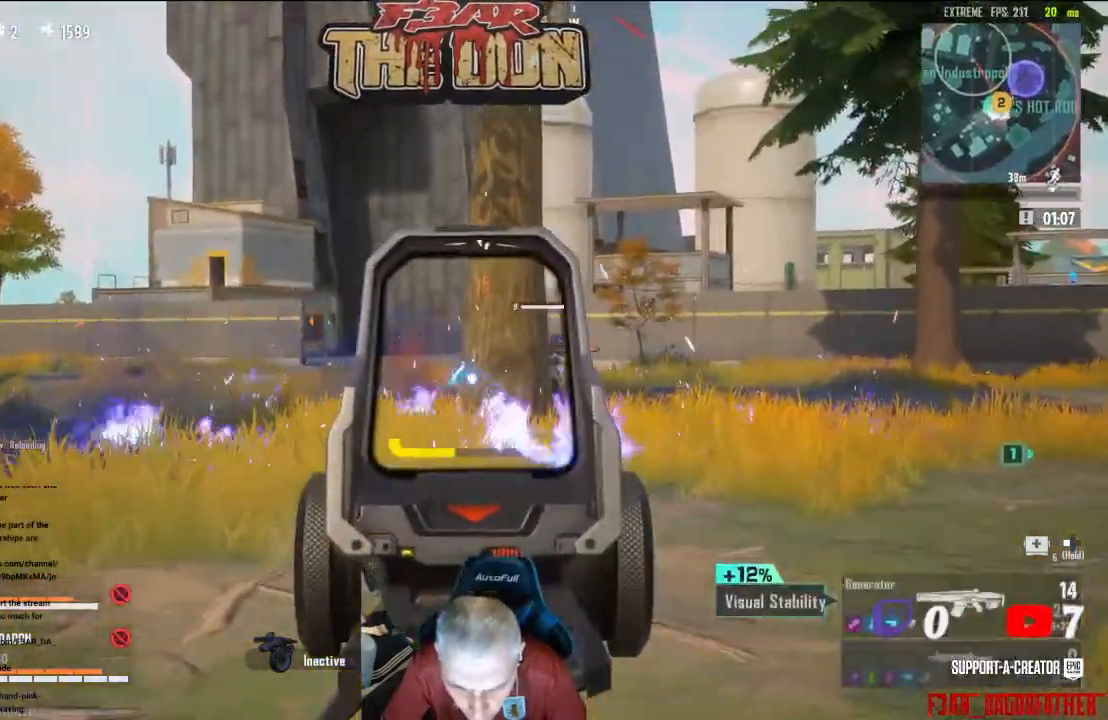
{"buttons": ["L2", "R2"], "left_stick": "right", "right_stick": "up-right", "events": [[200, "left_stick", "right"], [200, "right_stick", "right"], [433, "right_stick", "up-right"]]}
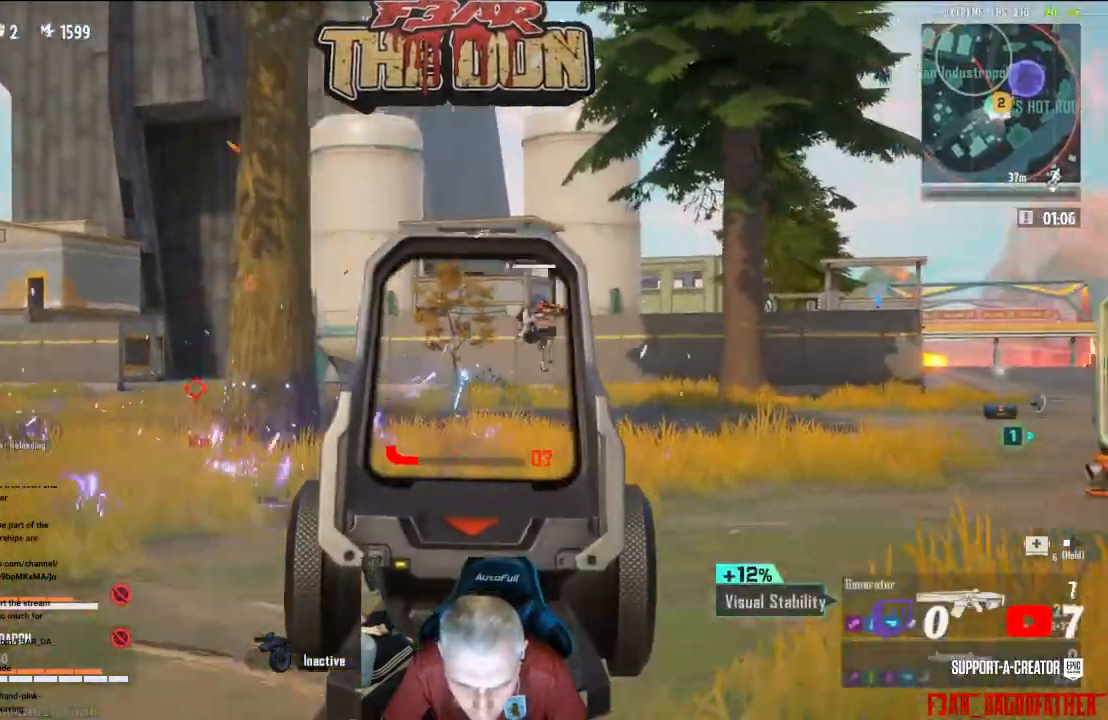
{"buttons": ["L2", "R2"], "left_stick": "right", "right_stick": "down-right", "events": [[33, "right_stick", "right"], [400, "right_stick", "down-right"]]}
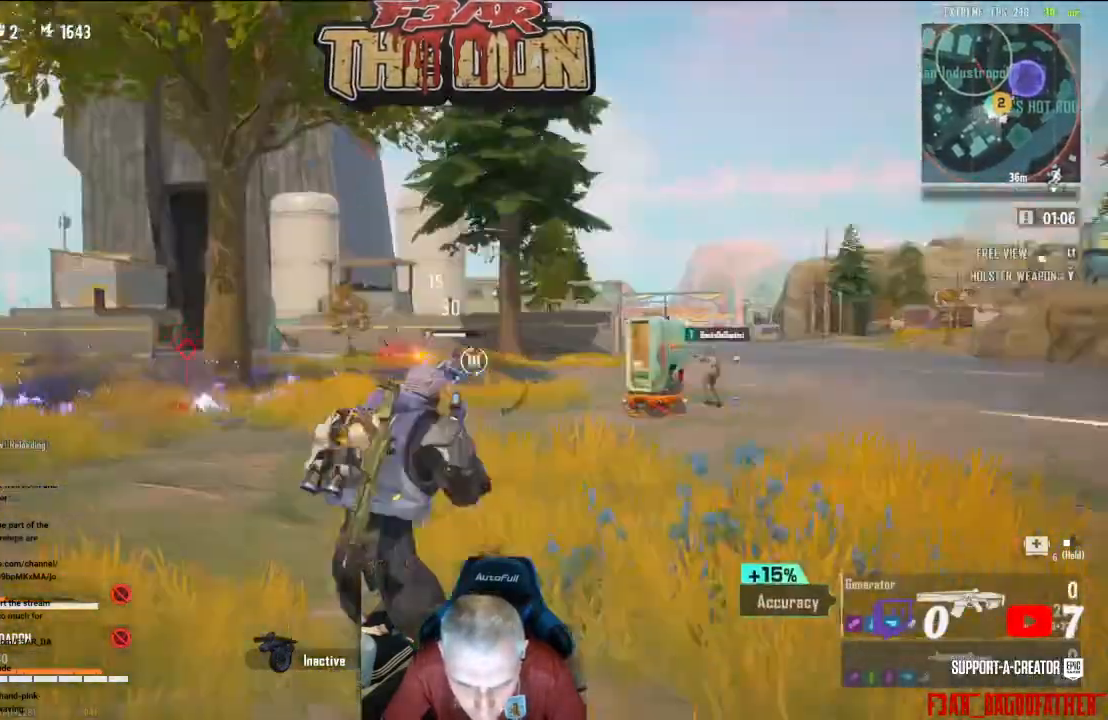
{"buttons": ["L2", "R2"], "left_stick": "right", "right_stick": "center", "events": [[100, "right_stick", "center"], [167, "right_stick", "up-left"], [267, "right_stick", "center"]]}
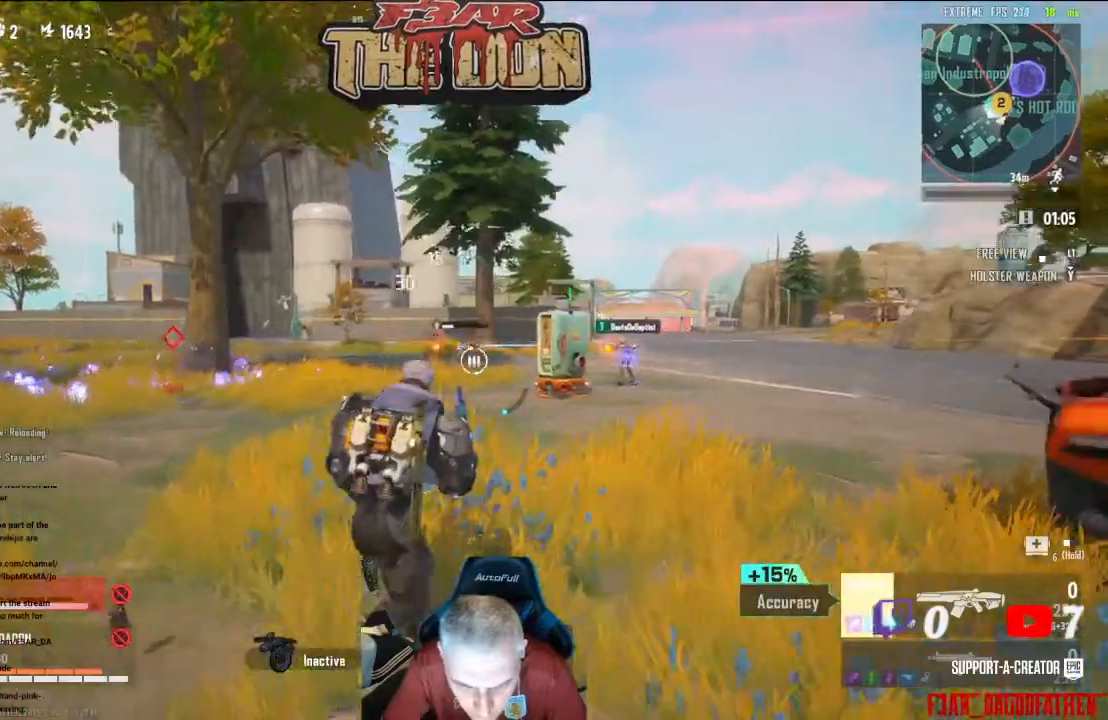
{"buttons": [], "left_stick": "up-right", "right_stick": "center", "events": [[33, "L2", "up"], [67, "left_stick", "up-right"], [133, "A", "down"], [133, "R2", "up"], [267, "A", "up"]]}
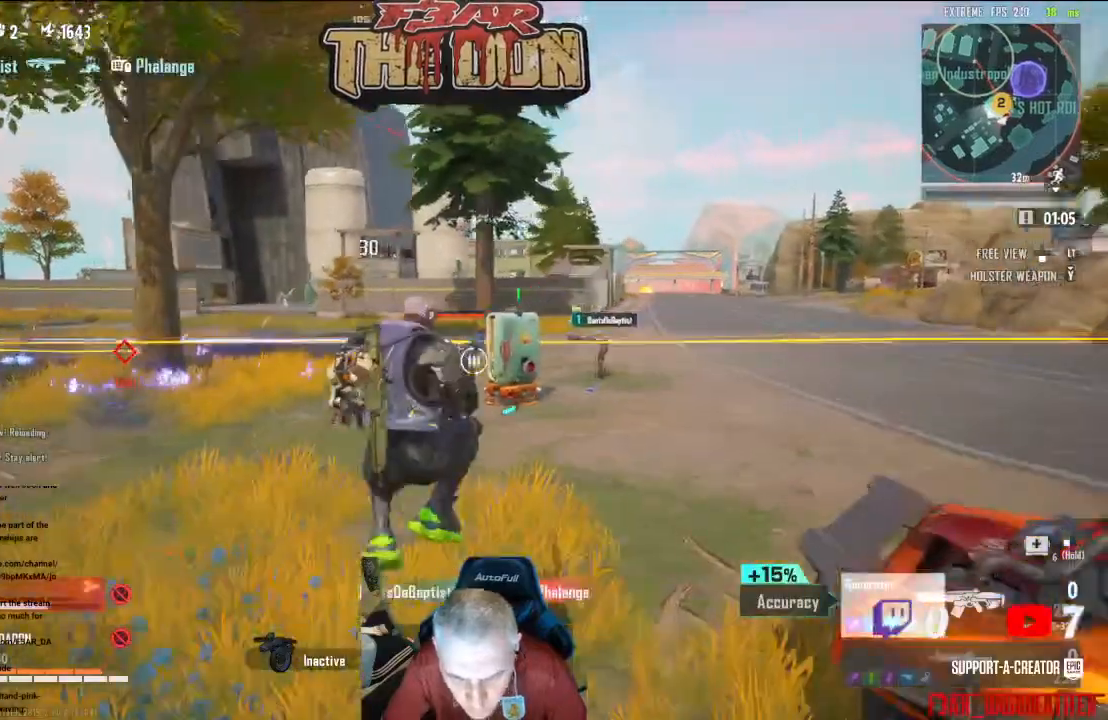
{"buttons": [], "left_stick": "up", "right_stick": "left", "events": [[33, "left_stick", "up"], [133, "left_stick", "up-left"], [200, "right_stick", "left"], [433, "left_stick", "up"]]}
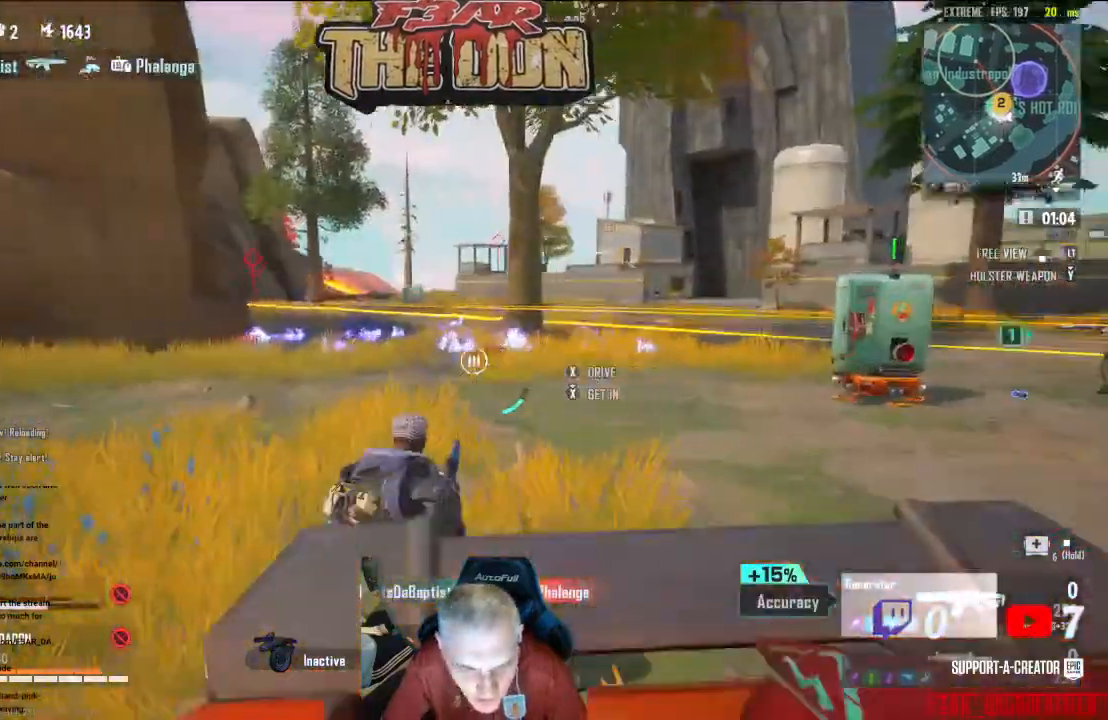
{"buttons": [], "left_stick": "up-right", "right_stick": "left", "events": [[100, "A", "down"], [267, "A", "up"], [400, "left_stick", "up-right"]]}
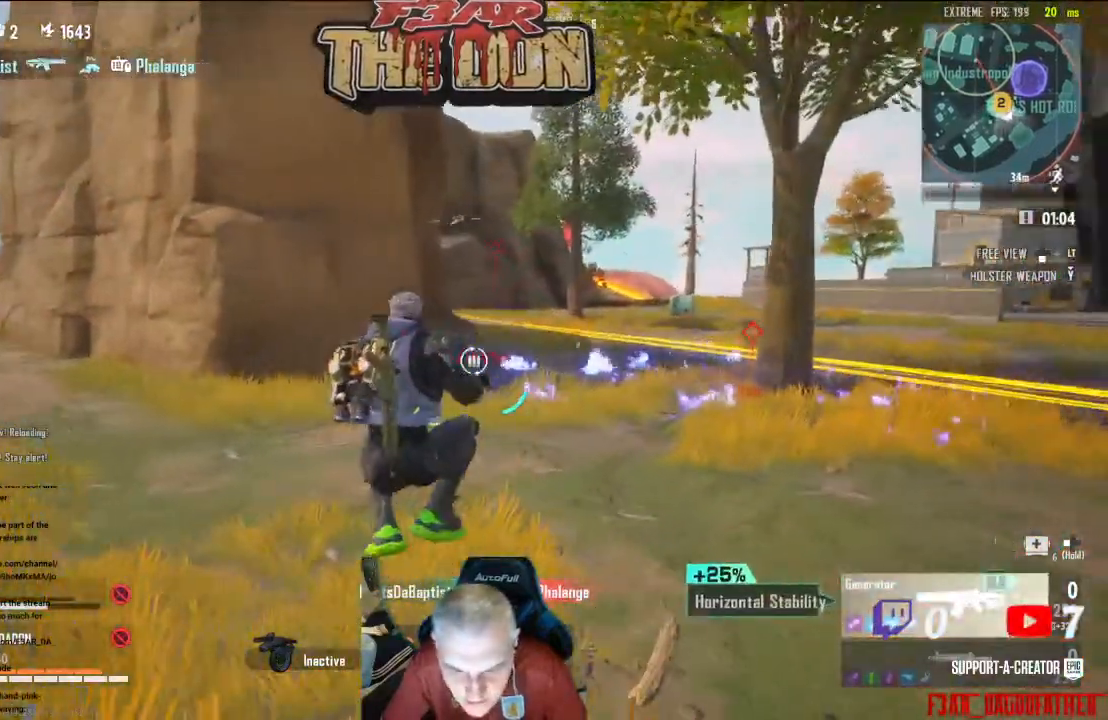
{"buttons": [], "left_stick": "up-right", "right_stick": "center", "events": [[67, "right_stick", "center"]]}
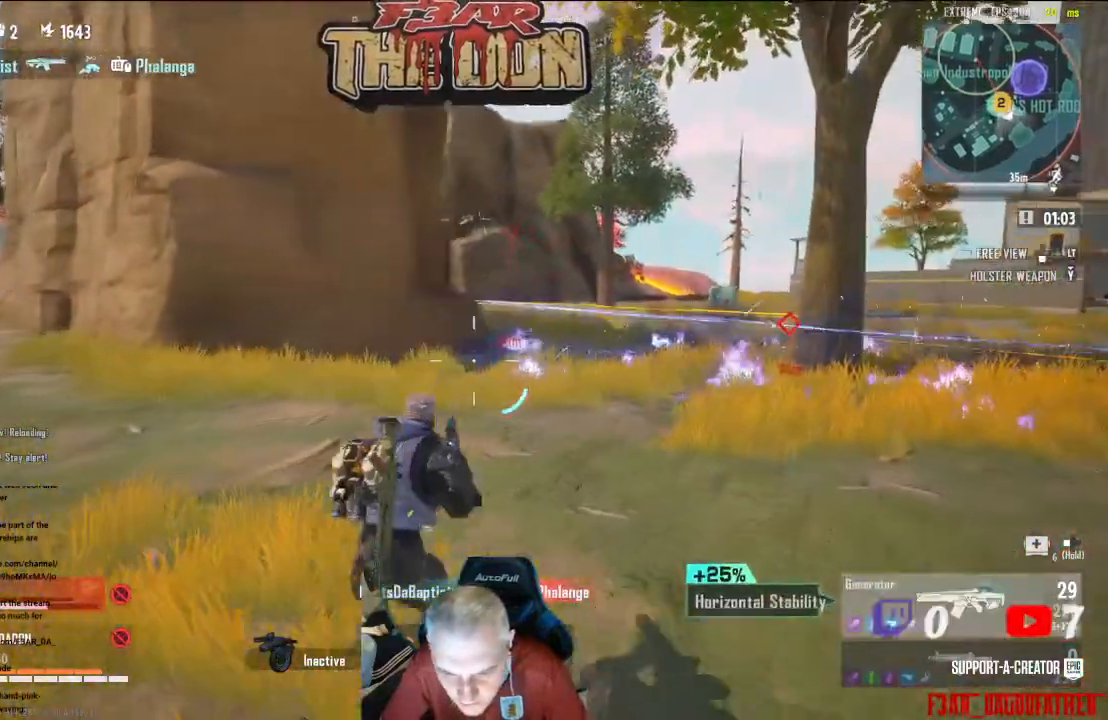
{"buttons": [], "left_stick": "up-right", "right_stick": "center", "events": [[300, "L3", "down"], [467, "L3", "up"]]}
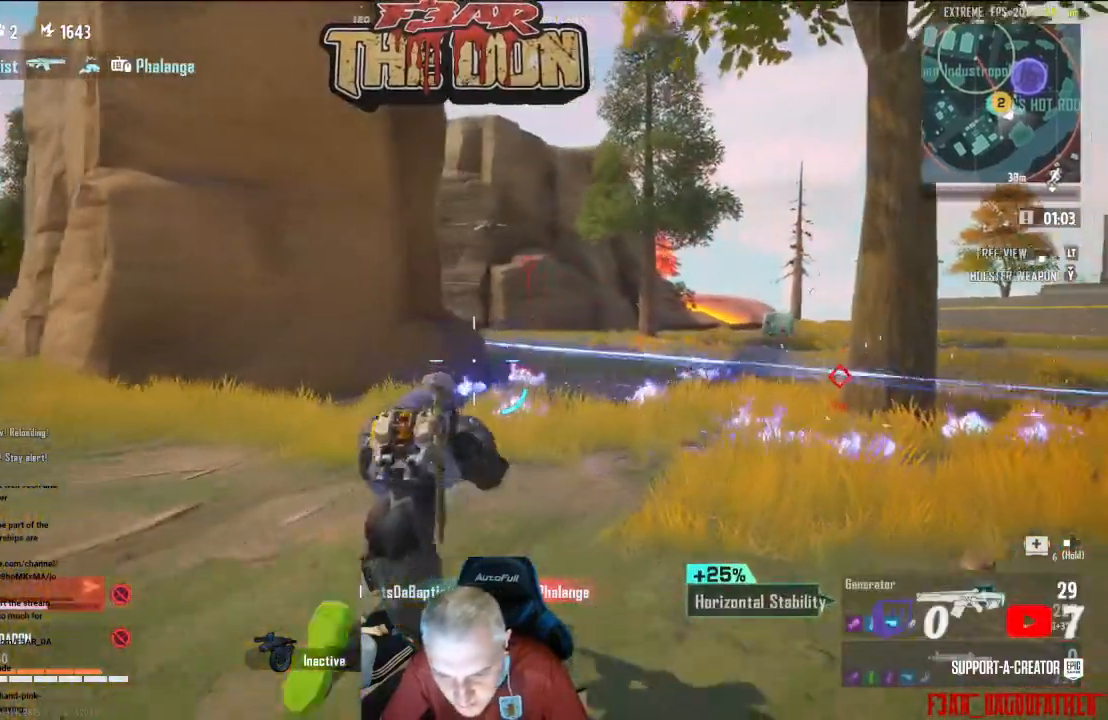
{"buttons": [], "left_stick": "up-right", "right_stick": "center", "events": []}
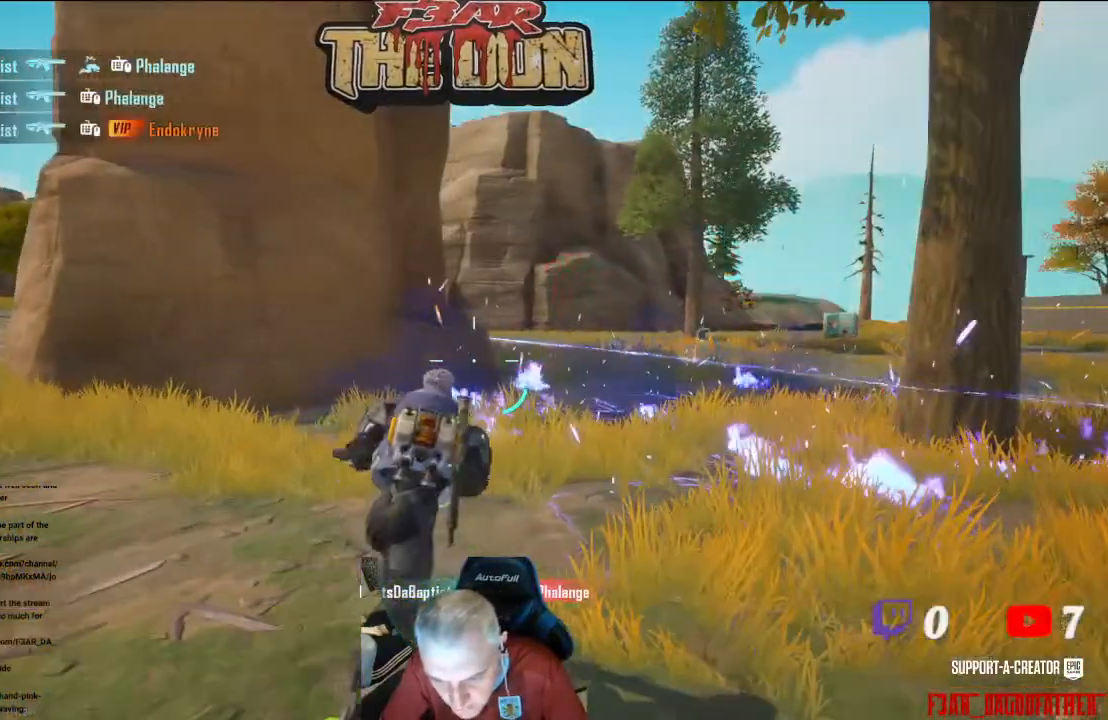
{"buttons": [], "left_stick": "center", "right_stick": "center", "events": [[433, "left_stick", "center"]]}